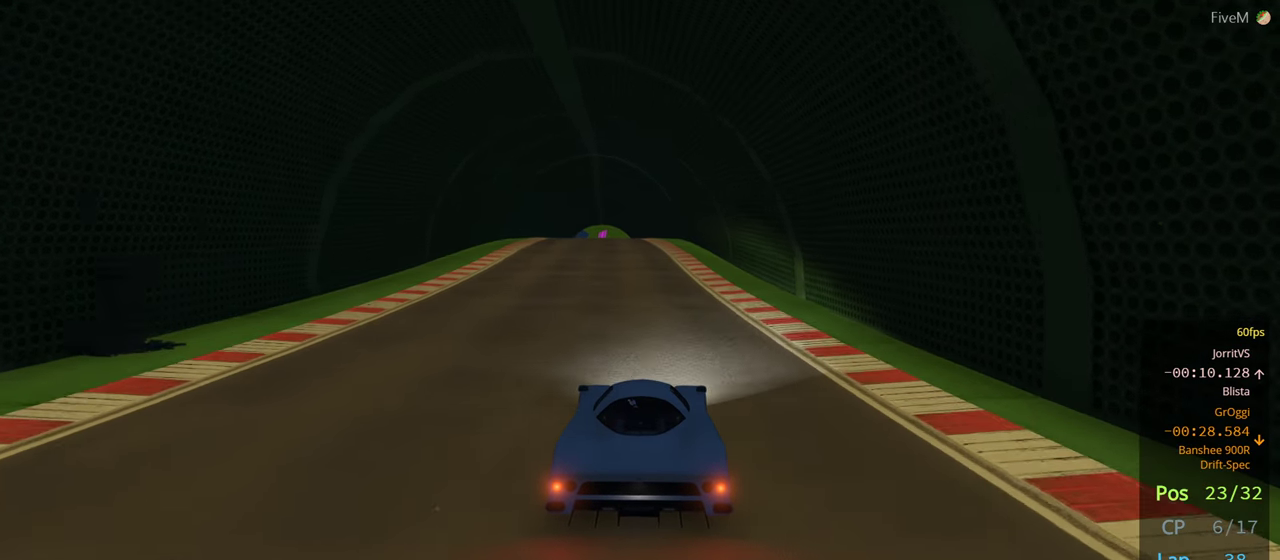
Gameplay with a controller (Xbox layout); each line is a JSON object with the inputs held at the frame after it (dt_ms = milliseconds from this image to that frame). "events" lists button and stick changes between this image and that frame as [ms after this image, input, new state], when the widget could be followed in between. Not read: R2.
{"dt_ms": 500, "buttons": [], "left_stick": "center", "right_stick": "center", "events": []}
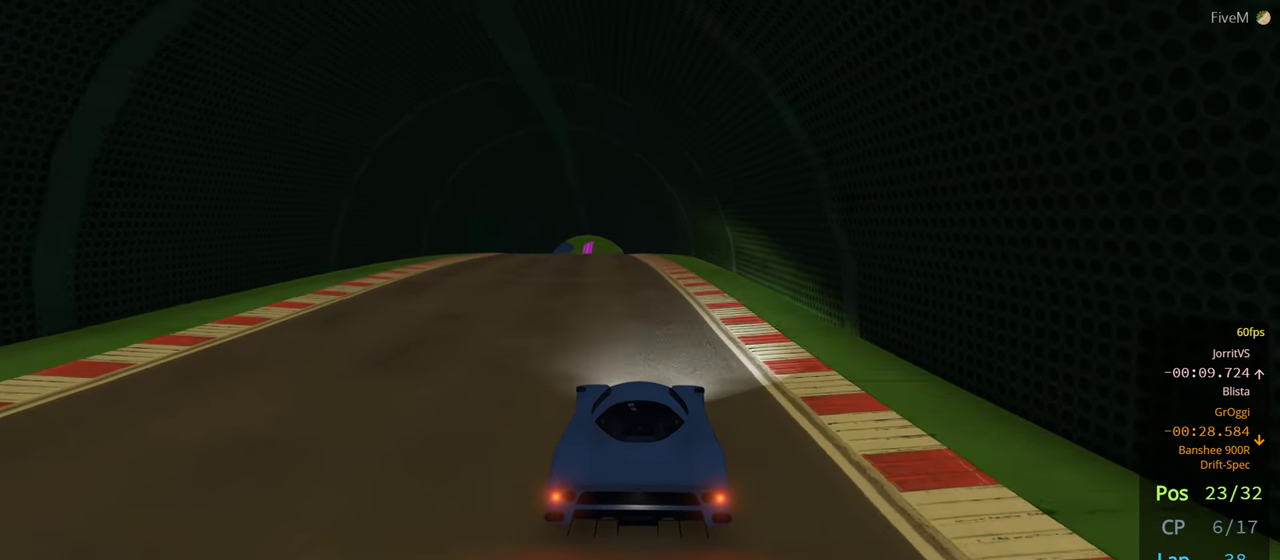
{"dt_ms": 500, "buttons": [], "left_stick": "center", "right_stick": "center", "events": [[67, "left_stick", "left"], [200, "left_stick", "center"]]}
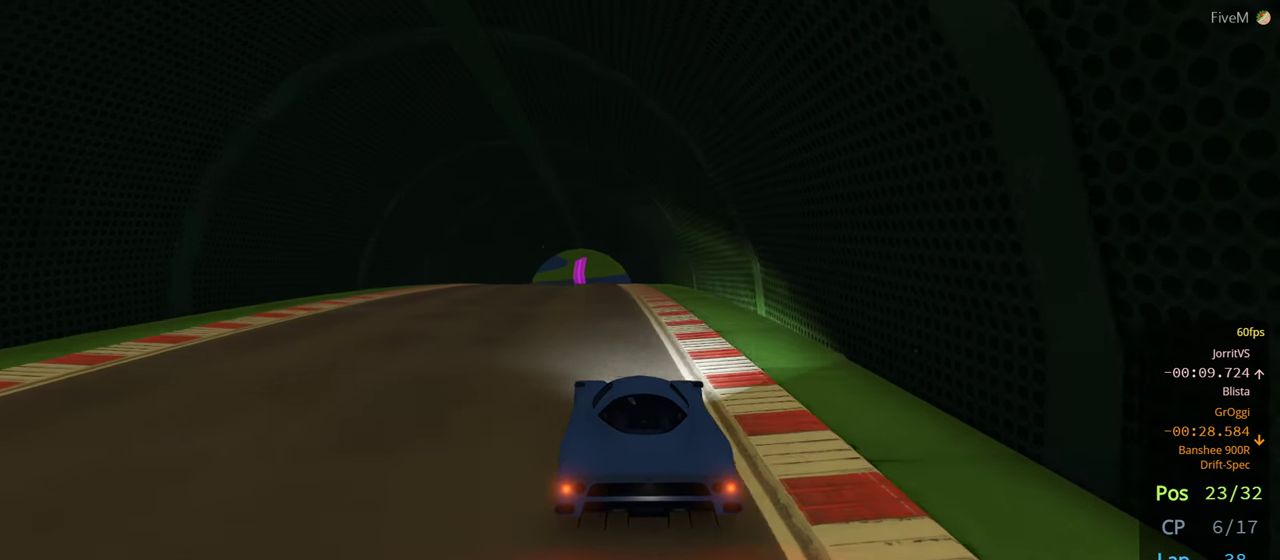
{"dt_ms": 500, "buttons": [], "left_stick": "center", "right_stick": "center", "events": [[217, "left_stick", "right"], [300, "left_stick", "center"]]}
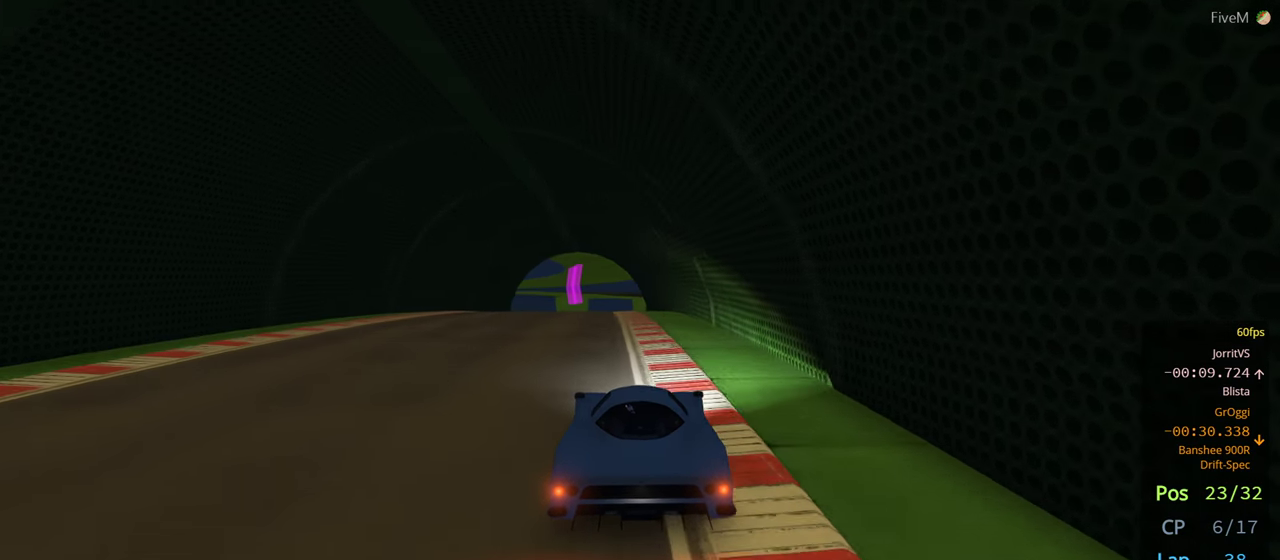
{"dt_ms": 500, "buttons": [], "left_stick": "center", "right_stick": "center", "events": []}
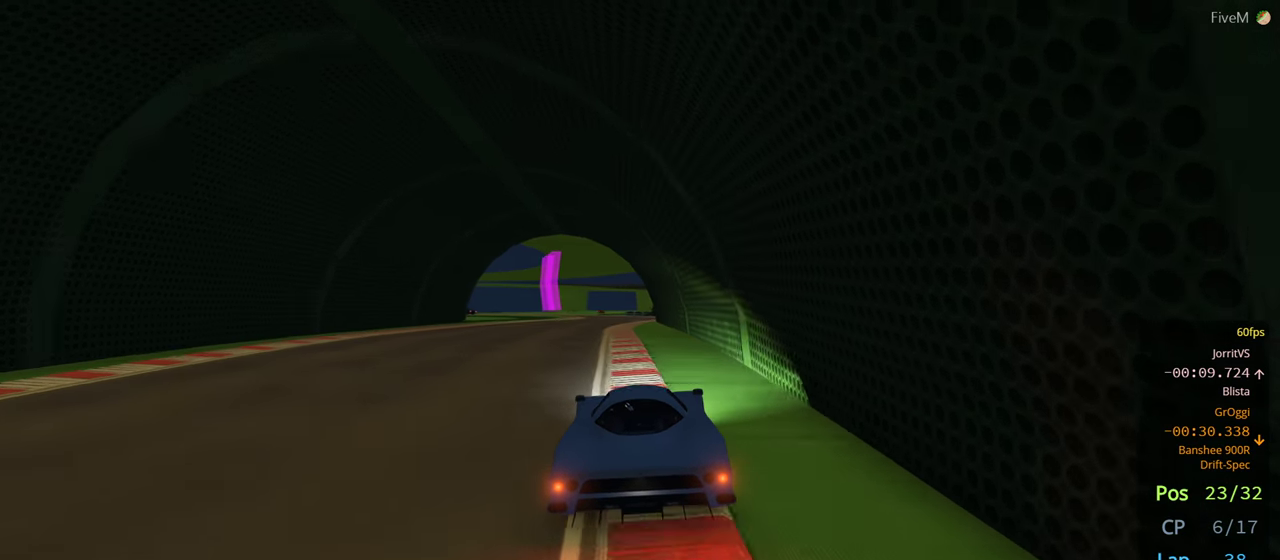
{"dt_ms": 500, "buttons": [], "left_stick": "center", "right_stick": "center", "events": []}
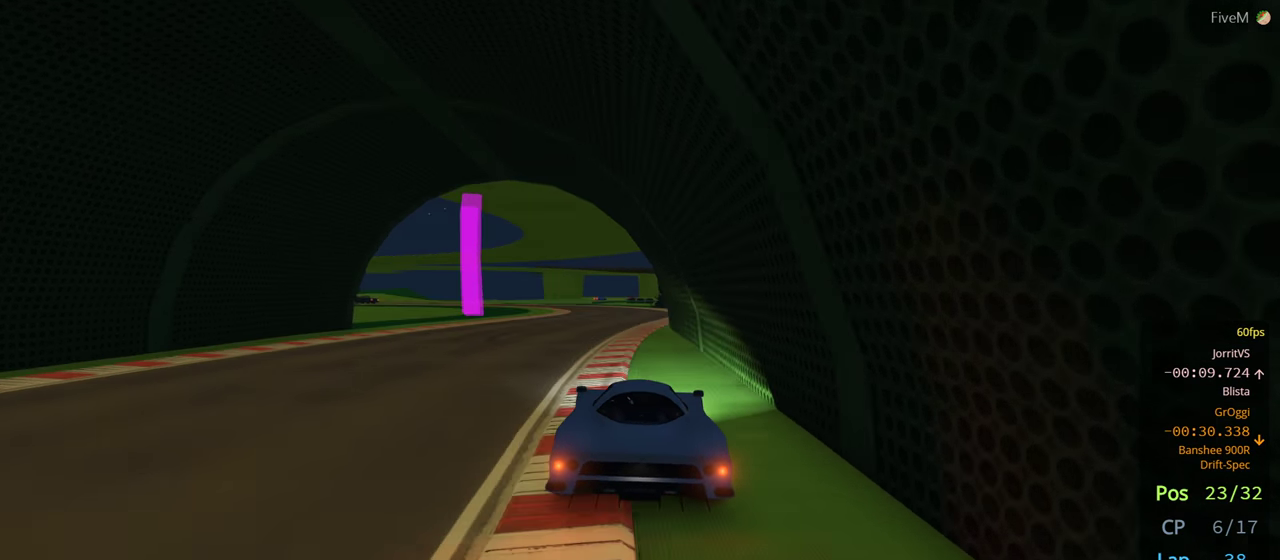
{"dt_ms": 500, "buttons": [], "left_stick": "center", "right_stick": "center", "events": [[284, "left_stick", "left"], [450, "left_stick", "center"]]}
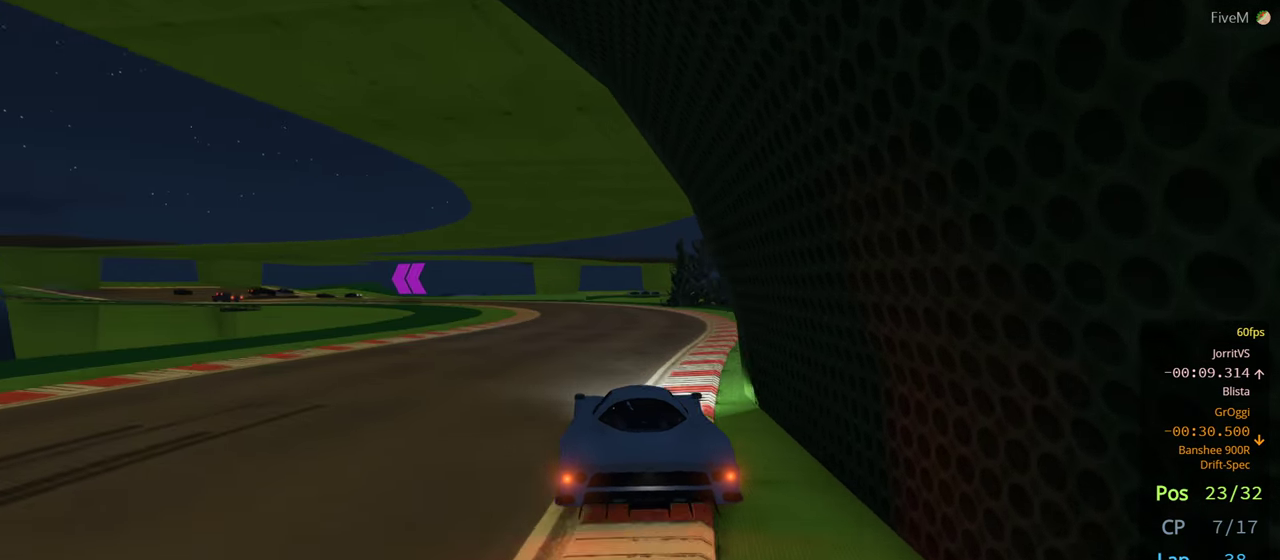
{"dt_ms": 500, "buttons": [], "left_stick": "left", "right_stick": "center", "events": [[100, "left_stick", "left"], [267, "left_stick", "center"], [467, "left_stick", "left"]]}
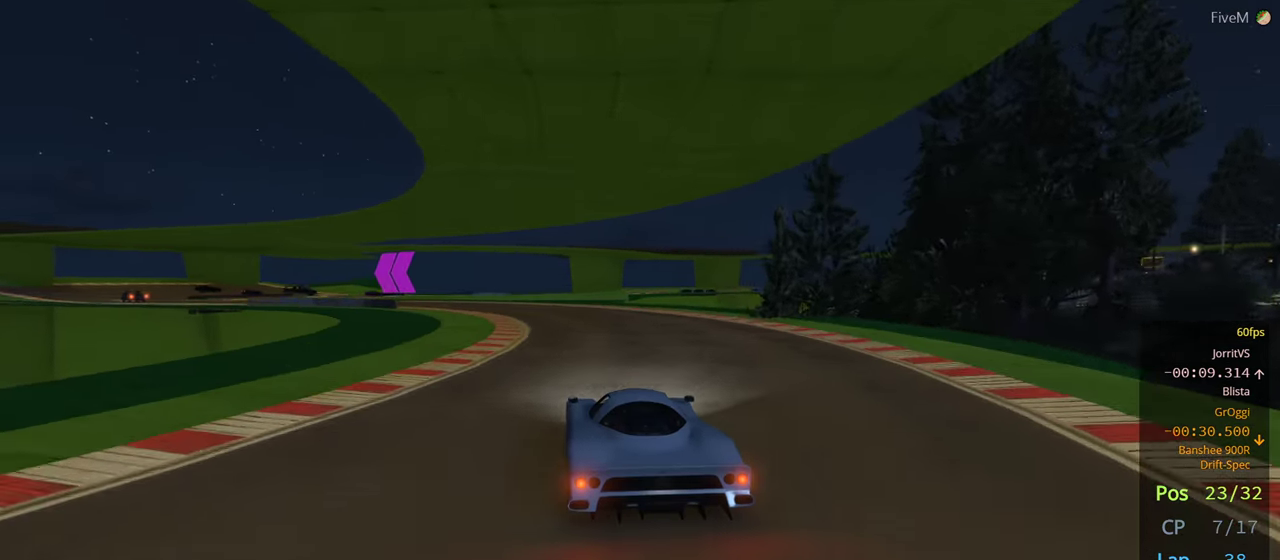
{"dt_ms": 500, "buttons": [], "left_stick": "left", "right_stick": "center", "events": []}
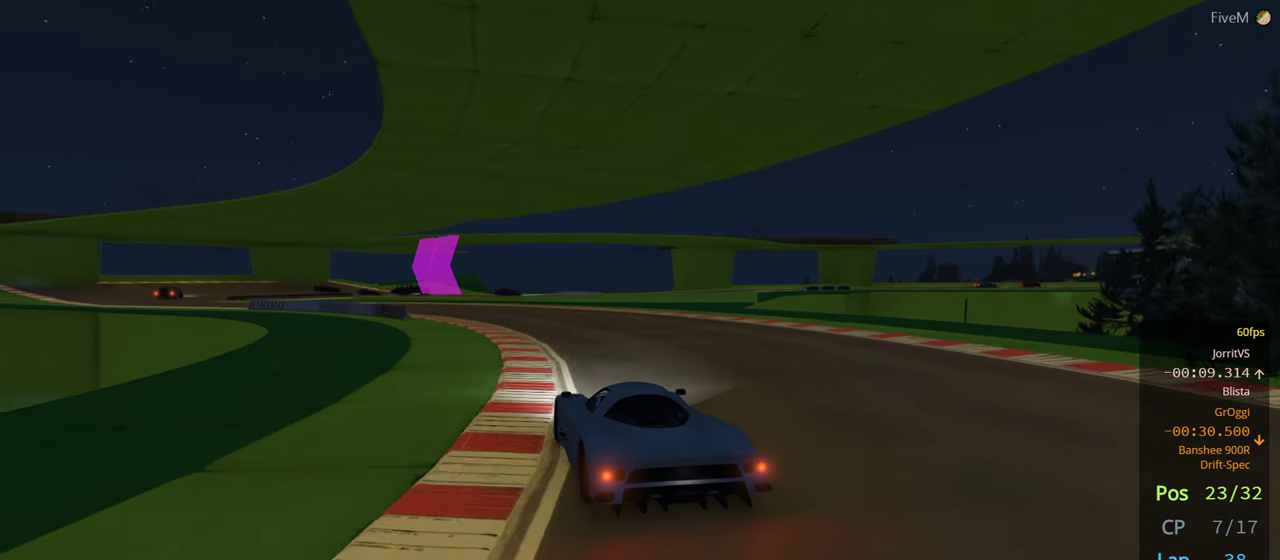
{"dt_ms": 500, "buttons": [], "left_stick": "left", "right_stick": "center", "events": []}
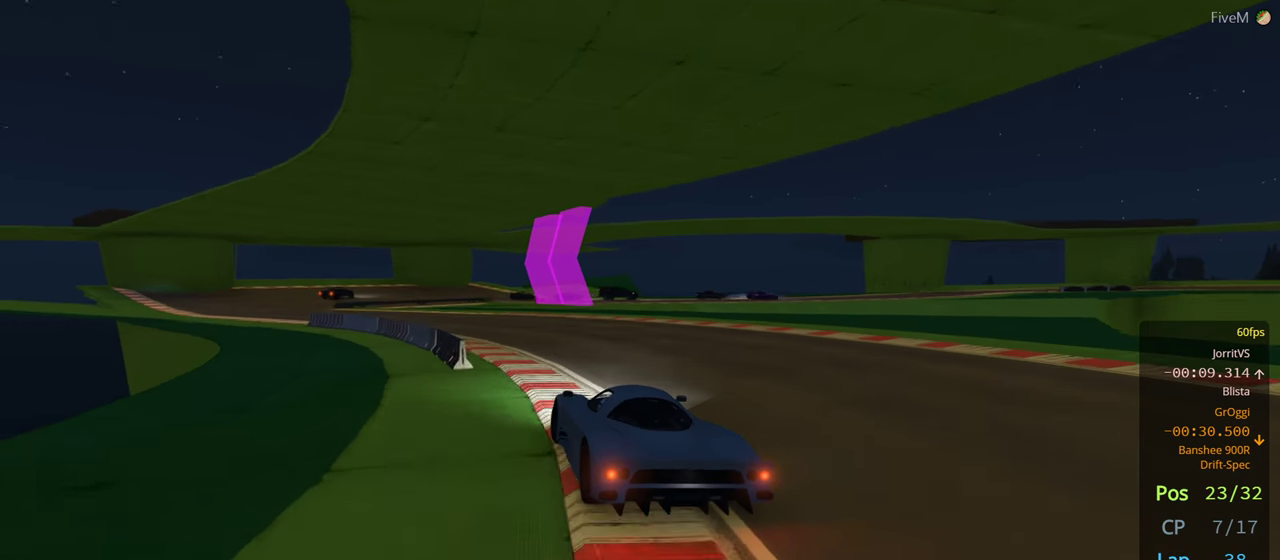
{"dt_ms": 1000, "buttons": [], "left_stick": "center", "right_stick": "center"}
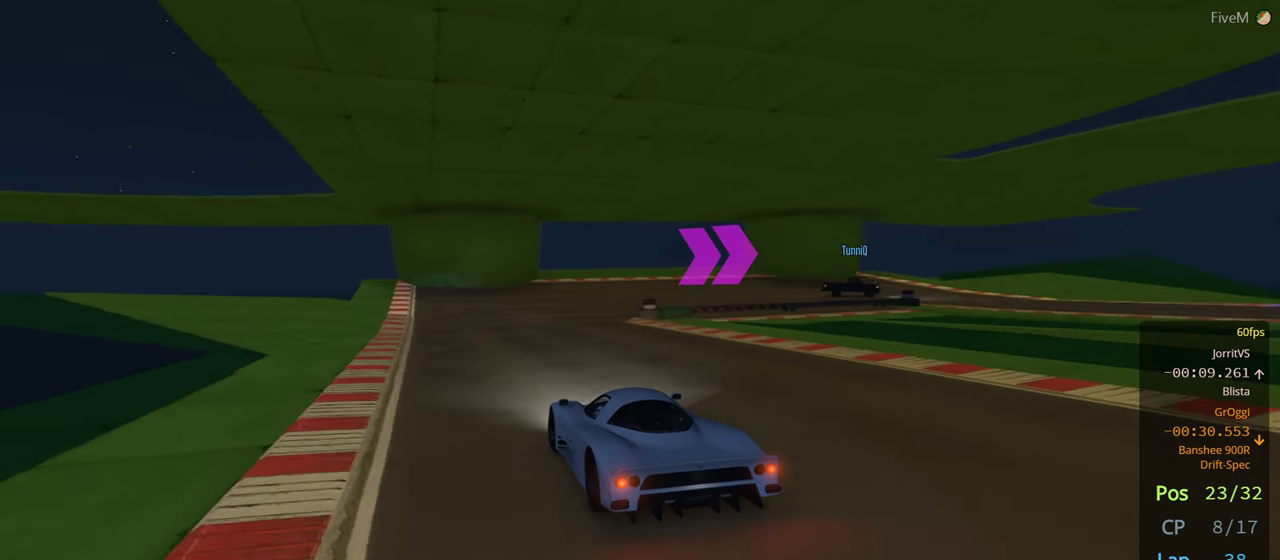
{"dt_ms": 500, "buttons": ["L2"], "left_stick": "right", "right_stick": "center", "events": [[16, "L2", "down"], [216, "left_stick", "right"], [333, "L2", "up"], [466, "L2", "down"]]}
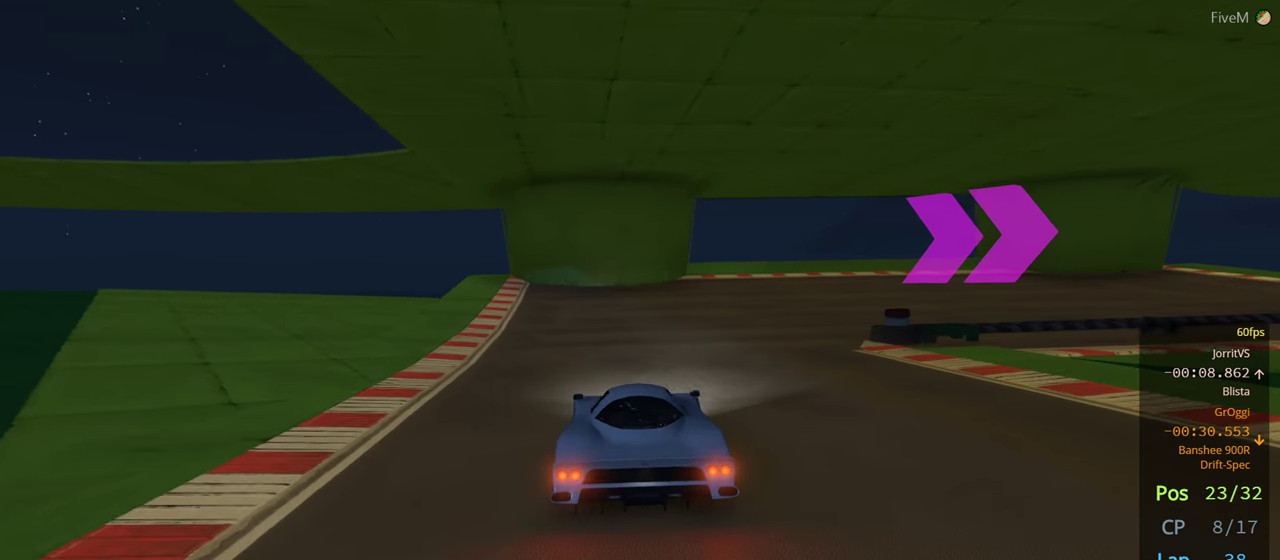
{"dt_ms": 500, "buttons": [], "left_stick": "right", "right_stick": "center", "events": [[166, "L2", "up"]]}
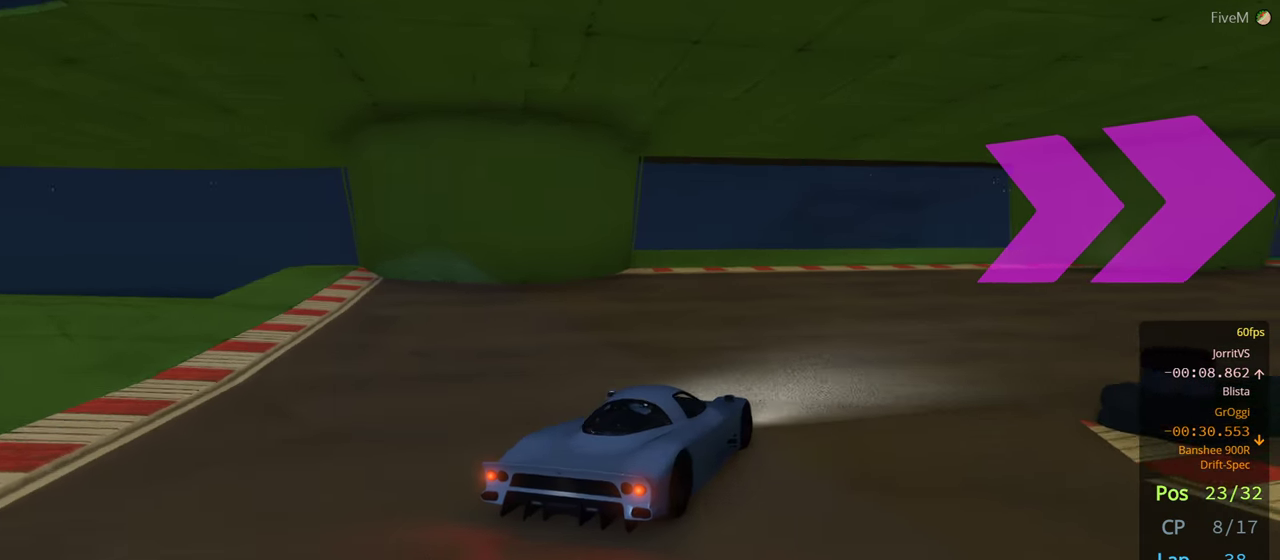
{"dt_ms": 500, "buttons": [], "left_stick": "right", "right_stick": "center", "events": []}
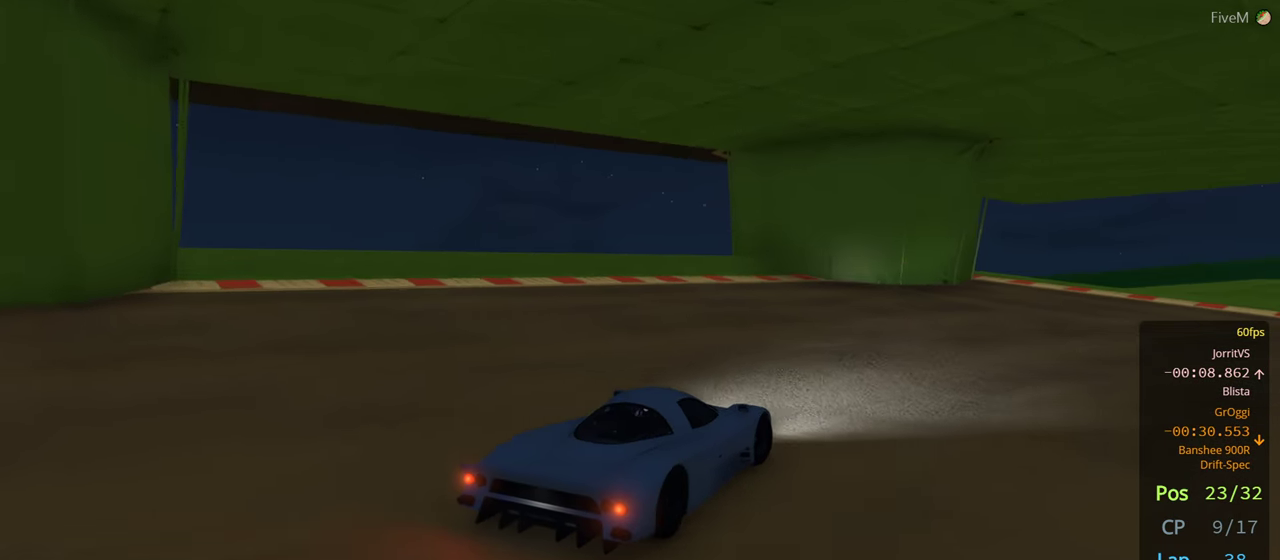
{"dt_ms": 500, "buttons": [], "left_stick": "right", "right_stick": "center", "events": []}
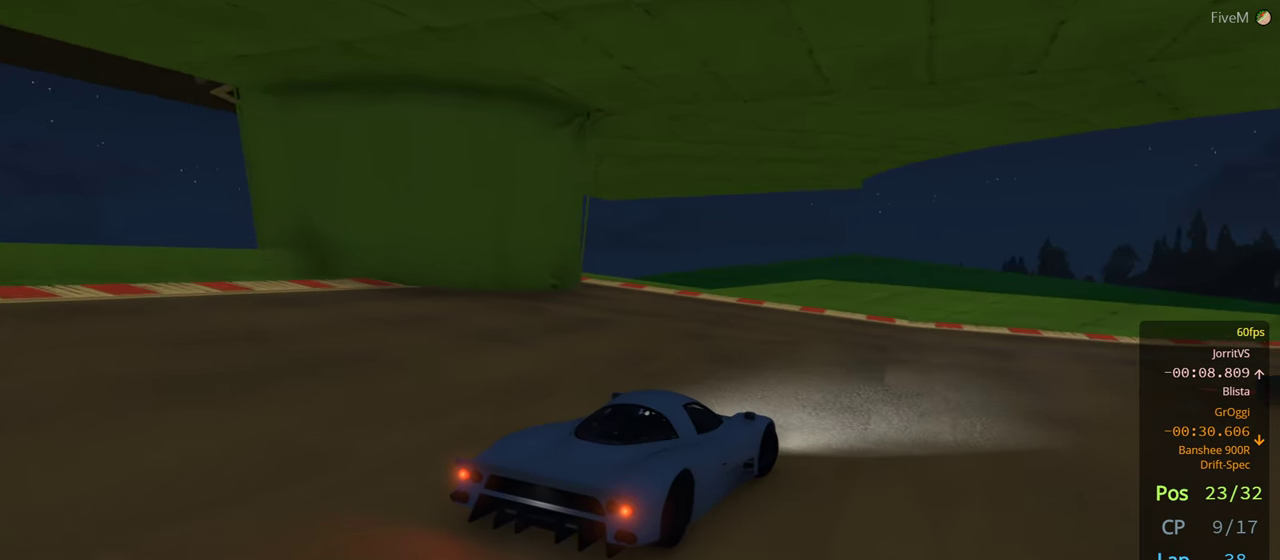
{"dt_ms": 500, "buttons": [], "left_stick": "right", "right_stick": "center", "events": [[100, "left_stick", "center"], [200, "left_stick", "right"]]}
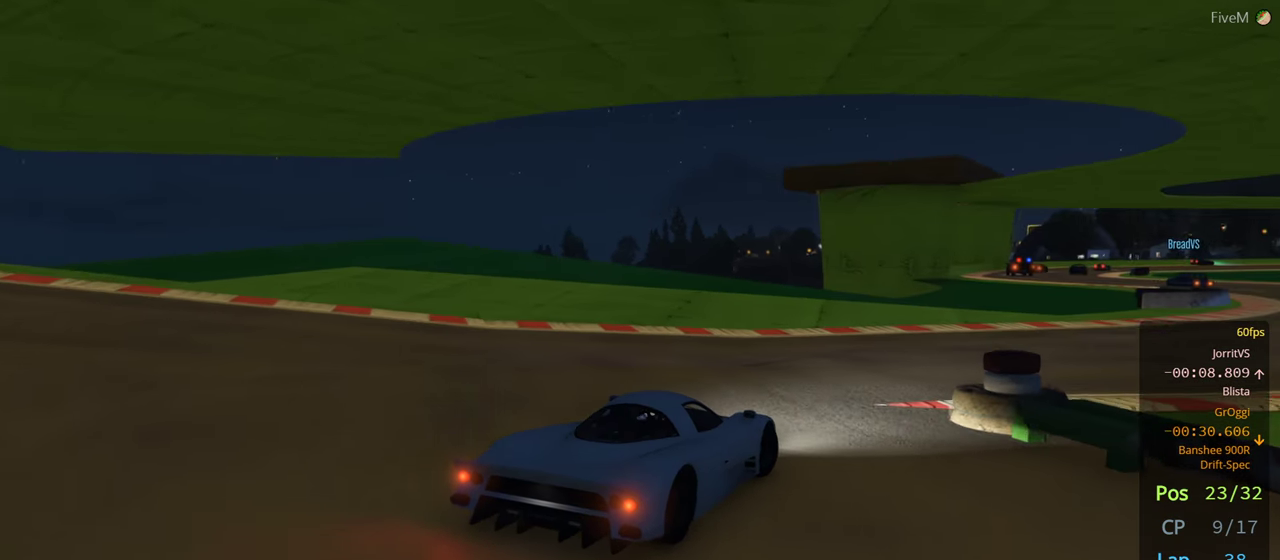
{"dt_ms": 500, "buttons": [], "left_stick": "center", "right_stick": "center", "events": [[166, "left_stick", "center"], [333, "left_stick", "right"], [483, "left_stick", "center"]]}
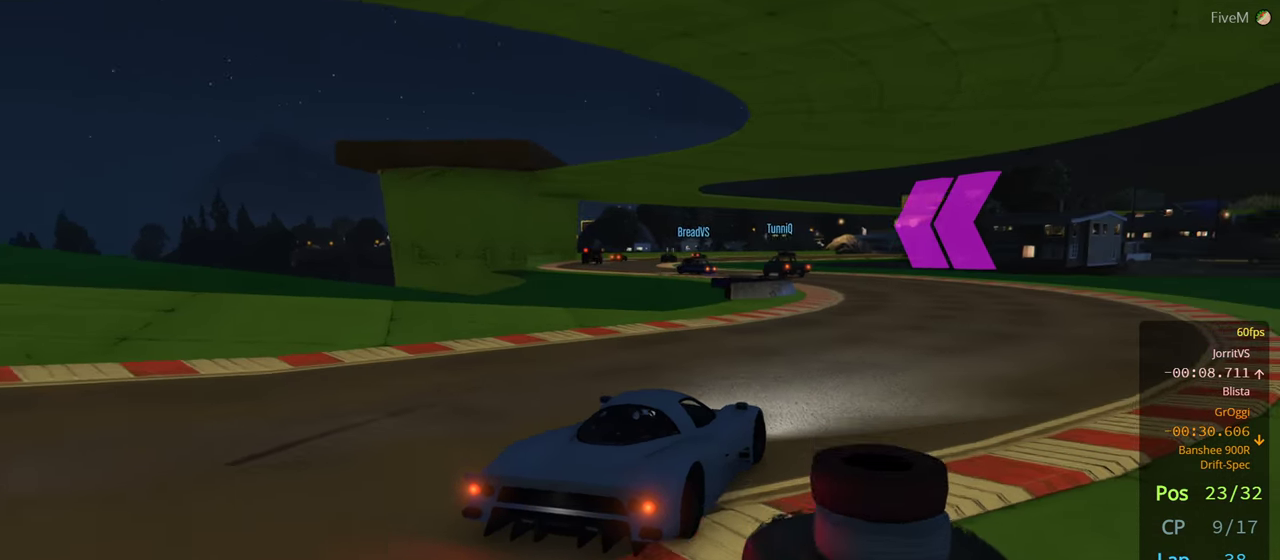
{"dt_ms": 500, "buttons": [], "left_stick": "left", "right_stick": "center", "events": [[367, "left_stick", "left"]]}
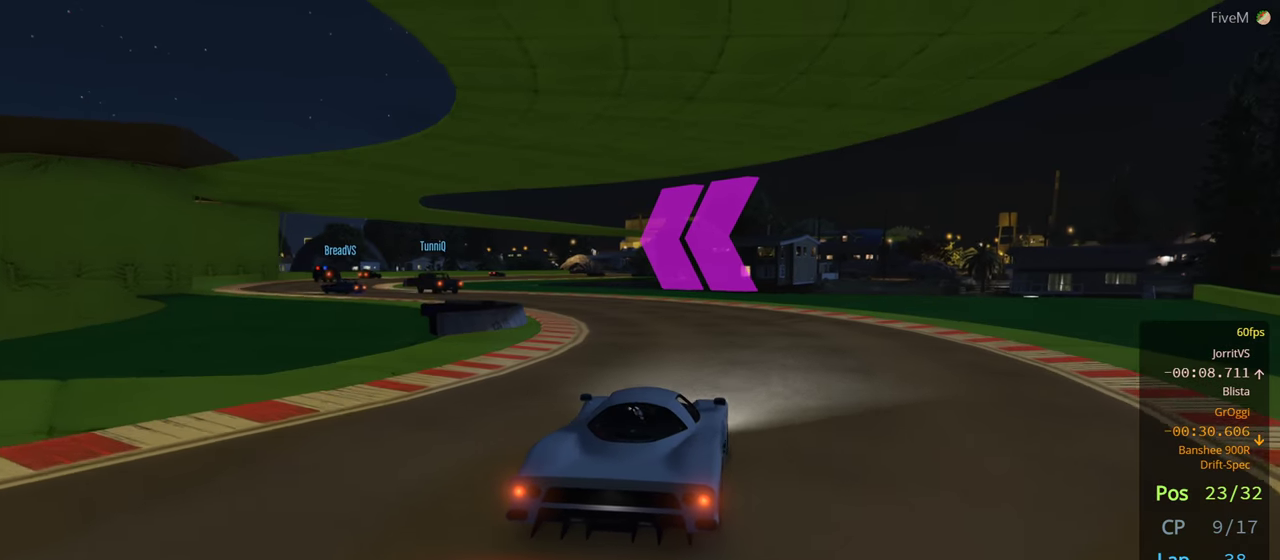
{"dt_ms": 500, "buttons": [], "left_stick": "left", "right_stick": "center", "events": [[250, "left_stick", "center"], [367, "left_stick", "left"]]}
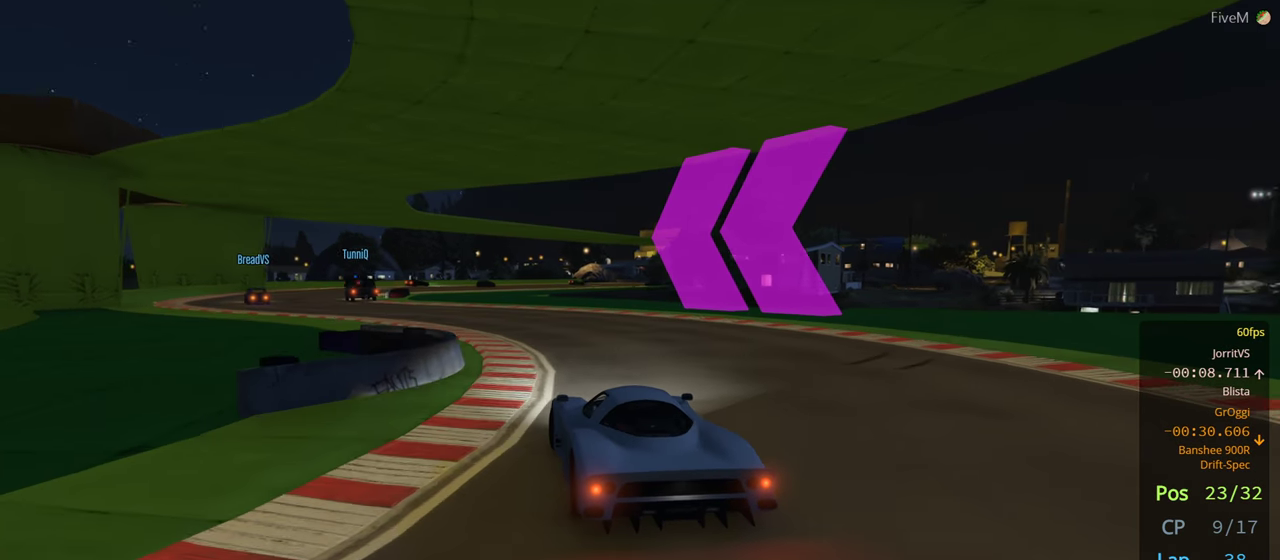
{"dt_ms": 500, "buttons": [], "left_stick": "center", "right_stick": "center", "events": [[17, "left_stick", "center"], [150, "left_stick", "left"], [367, "left_stick", "center"]]}
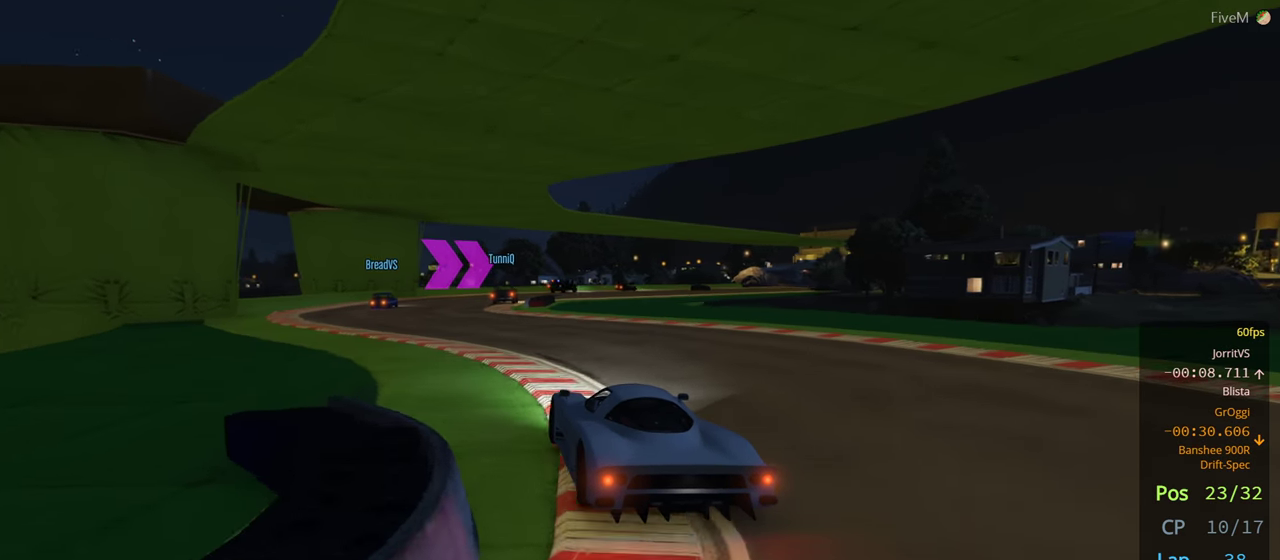
{"dt_ms": 500, "buttons": [], "left_stick": "center", "right_stick": "center", "events": [[267, "left_stick", "left"], [417, "left_stick", "center"]]}
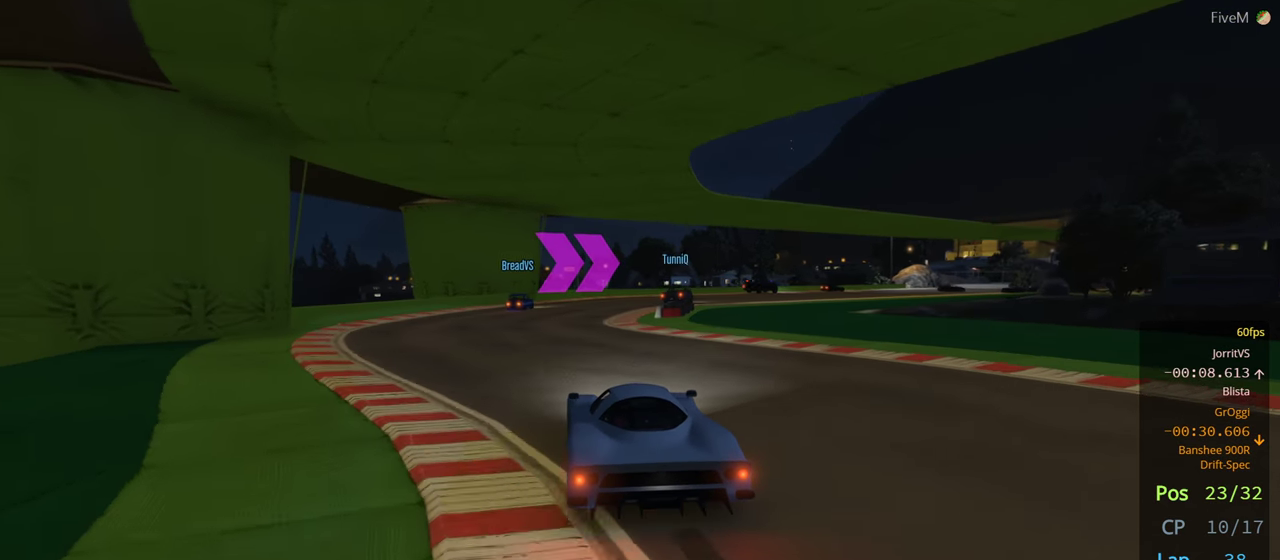
{"dt_ms": 500, "buttons": [], "left_stick": "right", "right_stick": "center", "events": [[367, "left_stick", "right"]]}
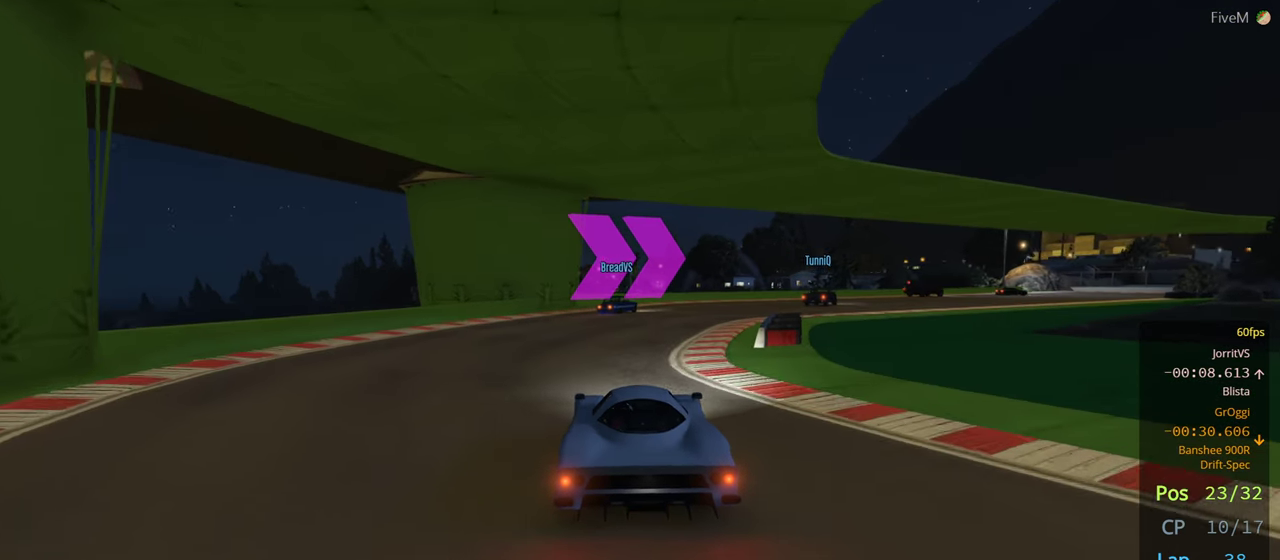
{"dt_ms": 500, "buttons": [], "left_stick": "right", "right_stick": "center", "events": [[100, "left_stick", "center"], [167, "left_stick", "right"]]}
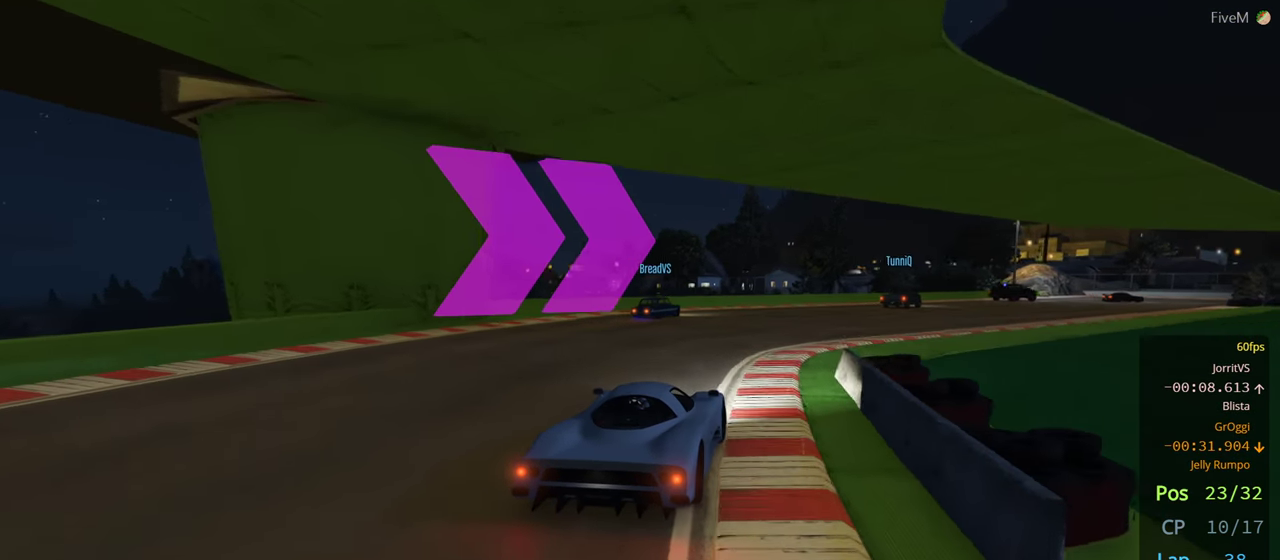
{"dt_ms": 500, "buttons": [], "left_stick": "right", "right_stick": "center", "events": [[33, "left_stick", "center"], [150, "left_stick", "right"]]}
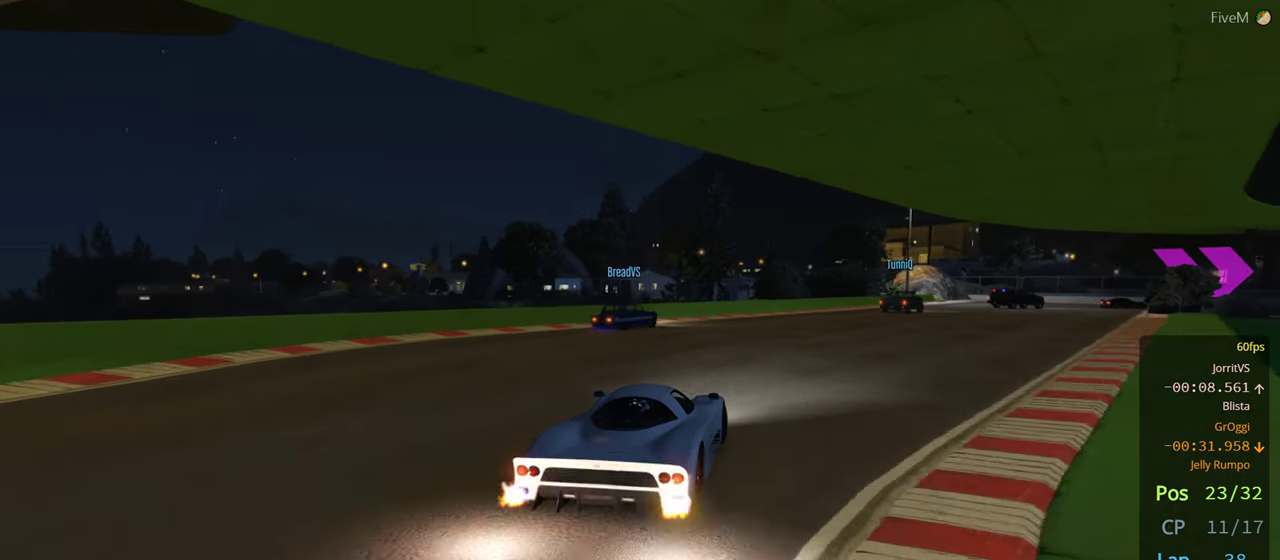
{"dt_ms": 500, "buttons": [], "left_stick": "right", "right_stick": "center", "events": [[333, "left_stick", "center"], [483, "left_stick", "right"]]}
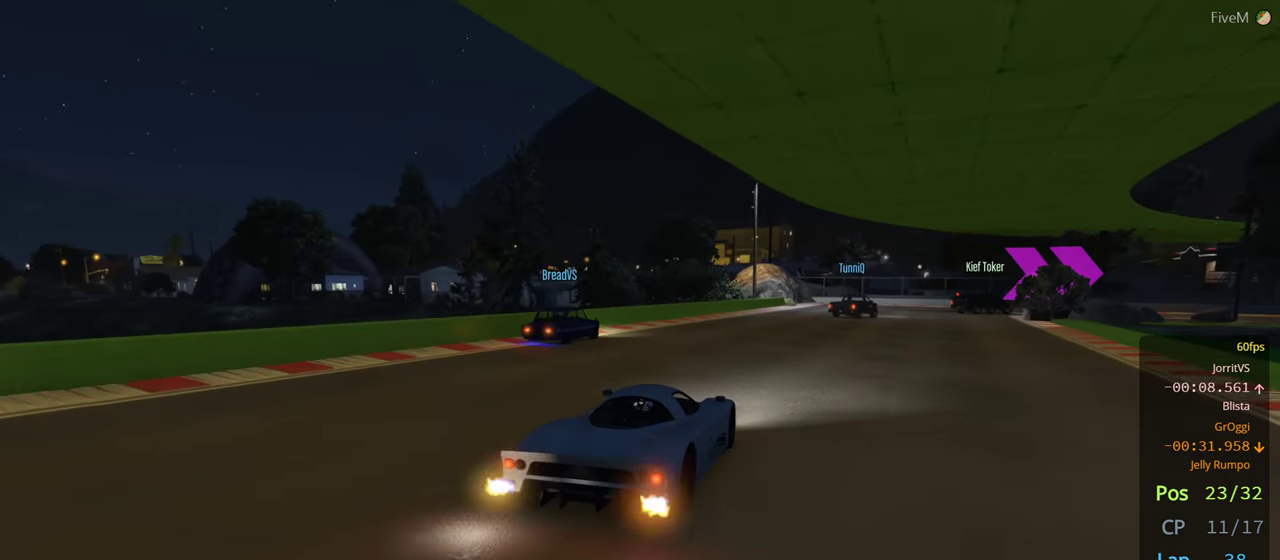
{"dt_ms": 500, "buttons": [], "left_stick": "center", "right_stick": "center", "events": [[150, "left_stick", "center"]]}
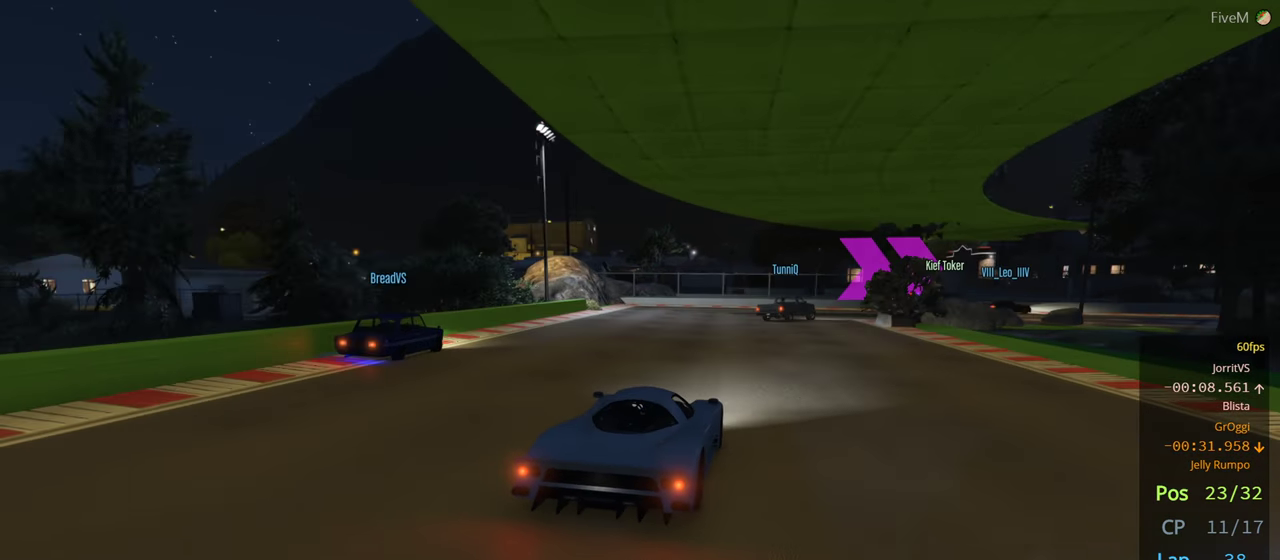
{"dt_ms": 500, "buttons": ["L2"], "left_stick": "right", "right_stick": "center", "events": [[250, "L2", "down"], [267, "left_stick", "right"]]}
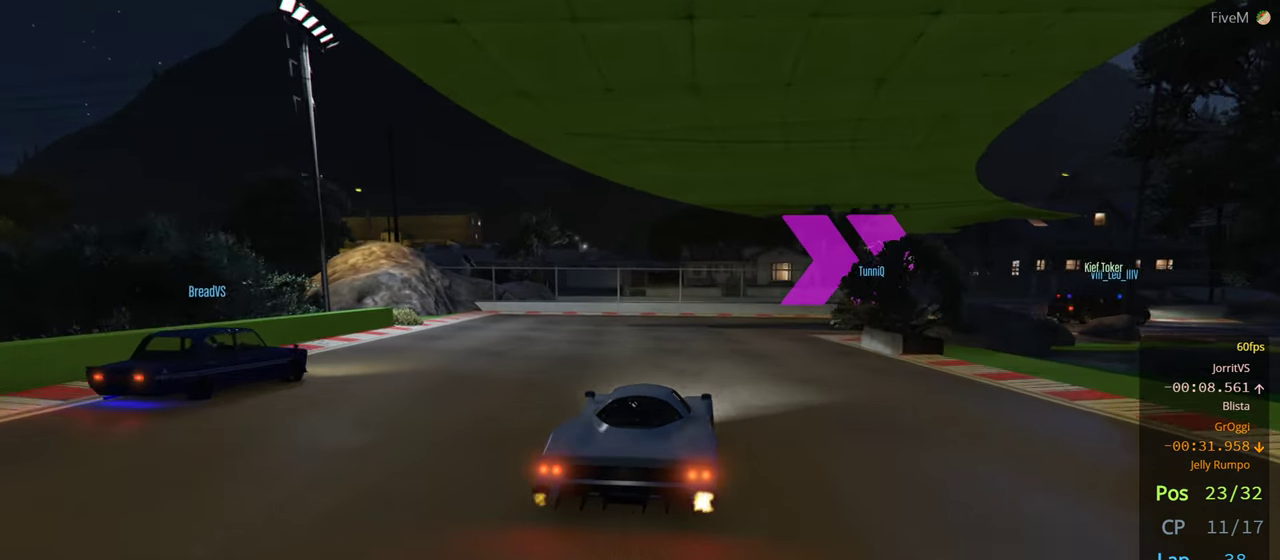
{"dt_ms": 500, "buttons": [], "left_stick": "center", "right_stick": "center", "events": [[167, "L2", "up"], [500, "left_stick", "center"]]}
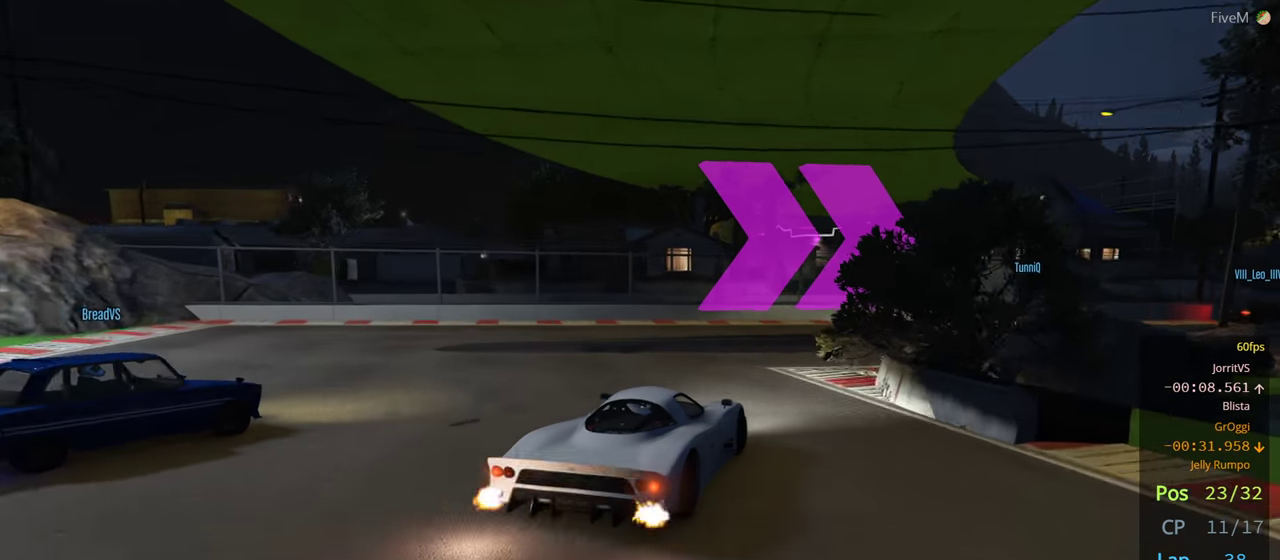
{"dt_ms": 500, "buttons": [], "left_stick": "right", "right_stick": "center", "events": [[67, "left_stick", "right"], [267, "left_stick", "down-right"], [400, "left_stick", "center"], [500, "left_stick", "right"]]}
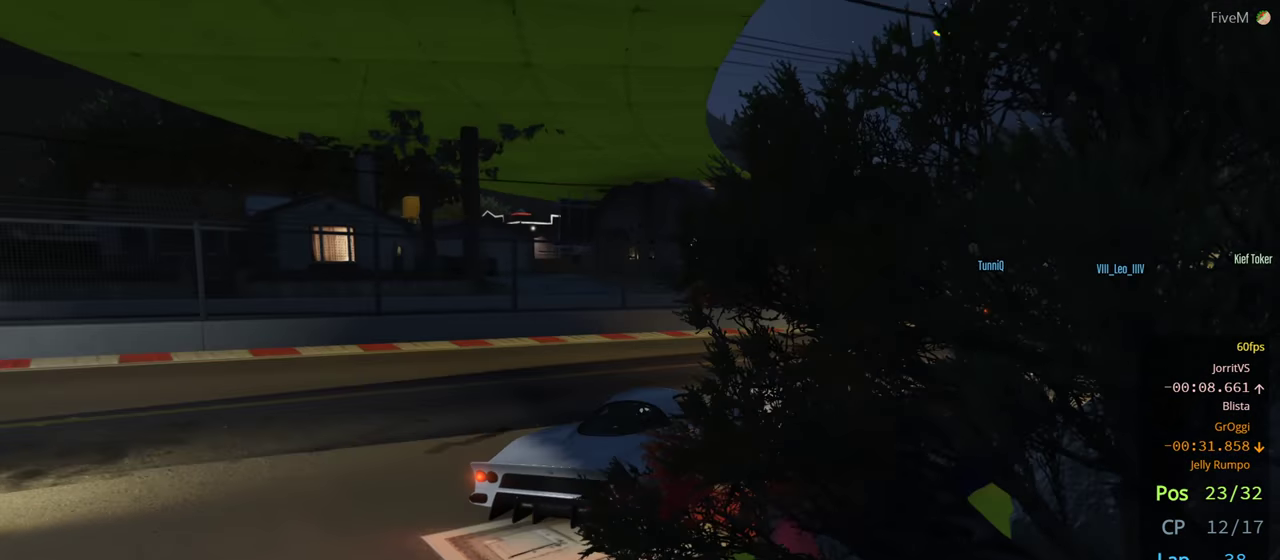
{"dt_ms": 500, "buttons": [], "left_stick": "center", "right_stick": "center", "events": [[167, "left_stick", "center"], [250, "left_stick", "right"], [400, "left_stick", "center"]]}